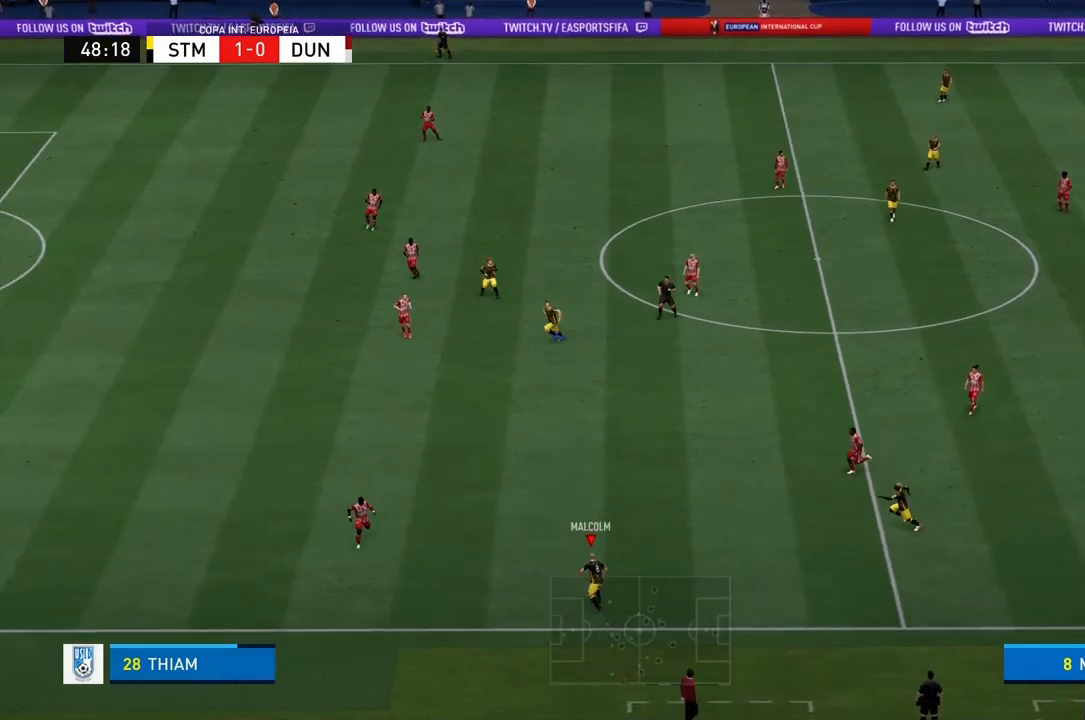
Gameplay with a controller (PlayStation layout); each line is a JSON object with the inputs held at the frame after it. "events" lists button and stick changes between this image and that frame as [ms after this image, input, new state], when the widget could be followed in between. Not read: L3 R3.
{"buttons": [], "left_stick": "up-left", "right_stick": "center", "events": [[66, "left_stick", "up-left"], [133, "CROSS", "down"], [166, "L1", "down"], [300, "CROSS", "up"], [300, "L1", "up"]]}
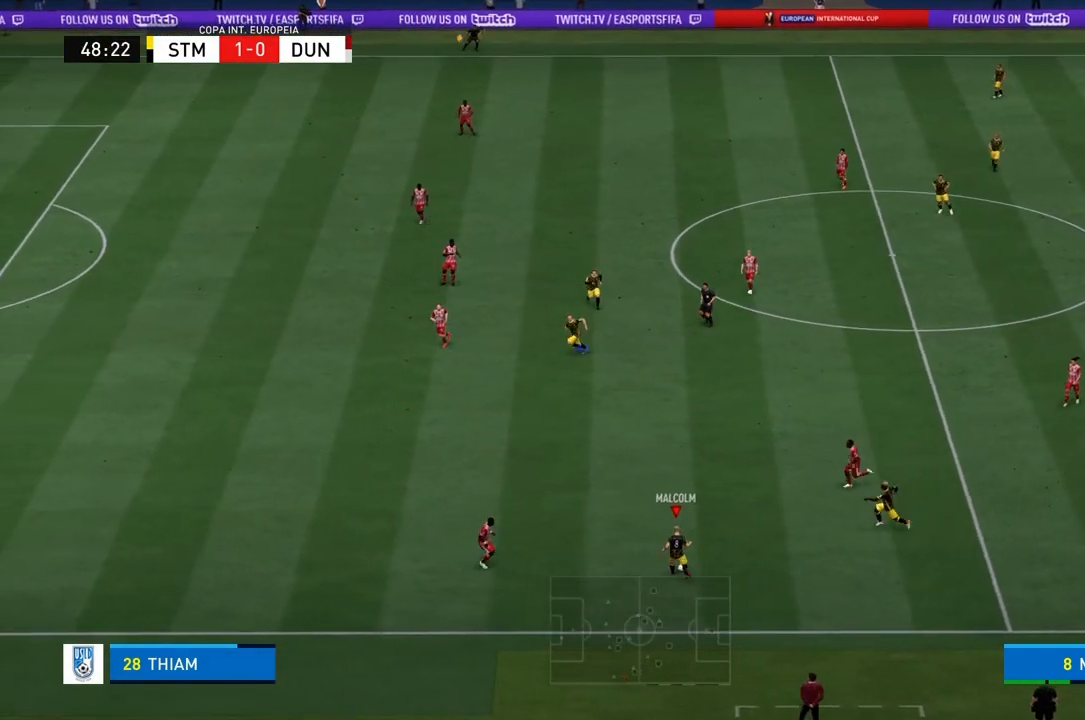
{"buttons": [], "left_stick": "center", "right_stick": "center", "events": [[367, "left_stick", "center"]]}
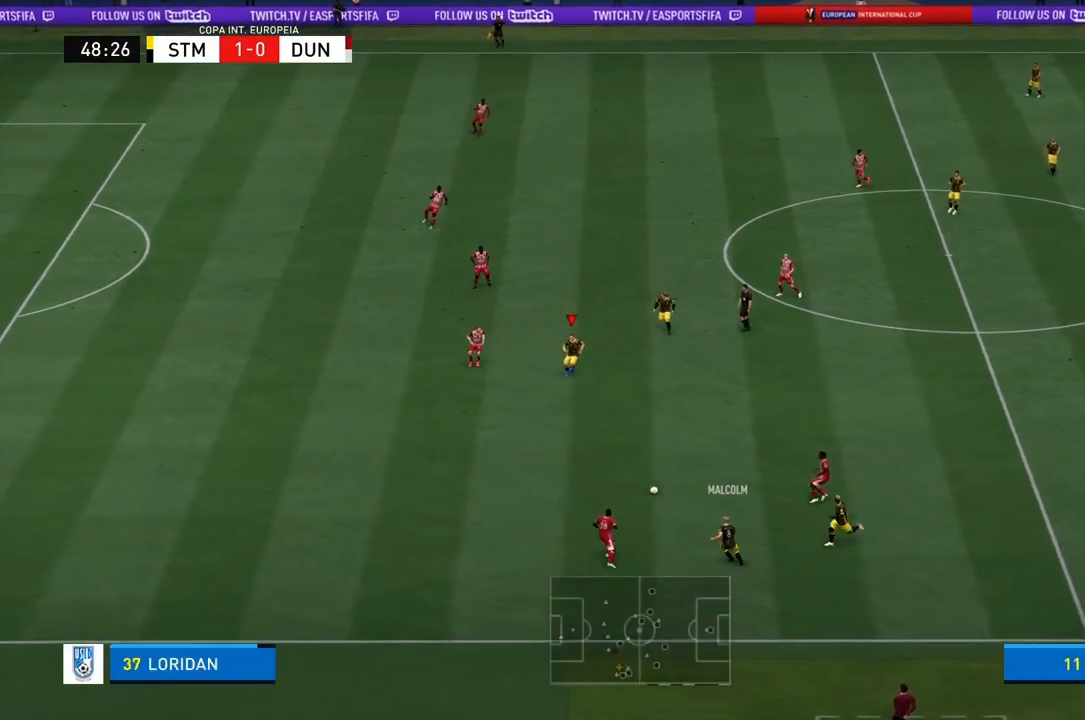
{"buttons": [], "left_stick": "center", "right_stick": "center", "events": [[233, "left_stick", "down"], [400, "left_stick", "center"]]}
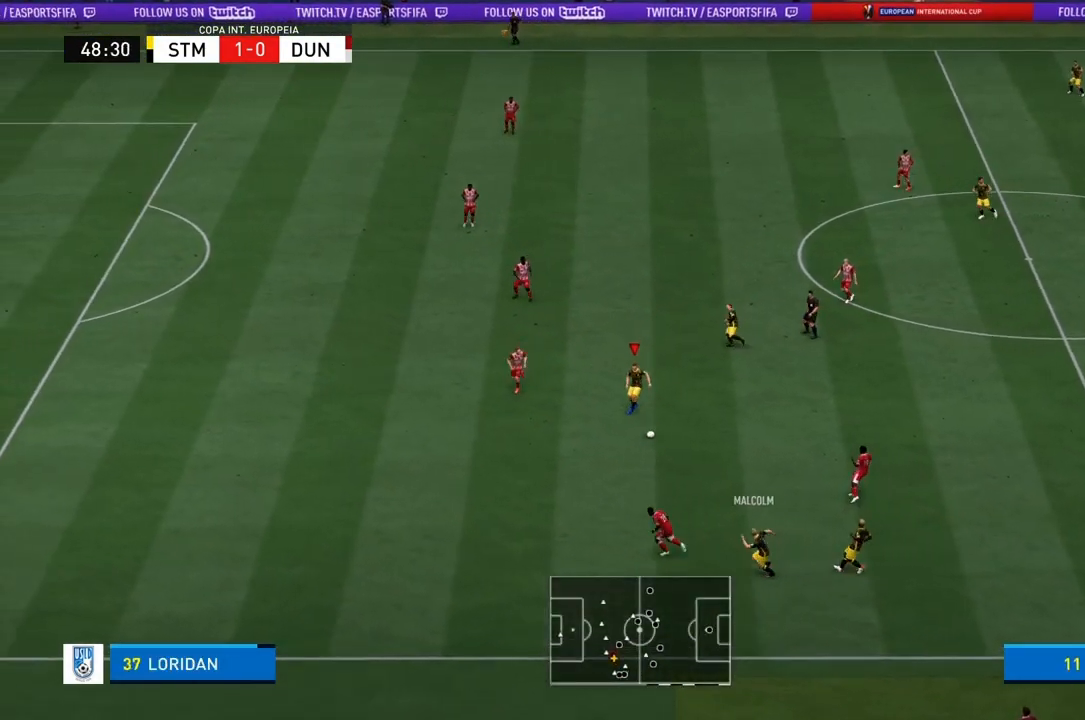
{"buttons": [], "left_stick": "up-left", "right_stick": "center", "events": [[167, "left_stick", "up-left"]]}
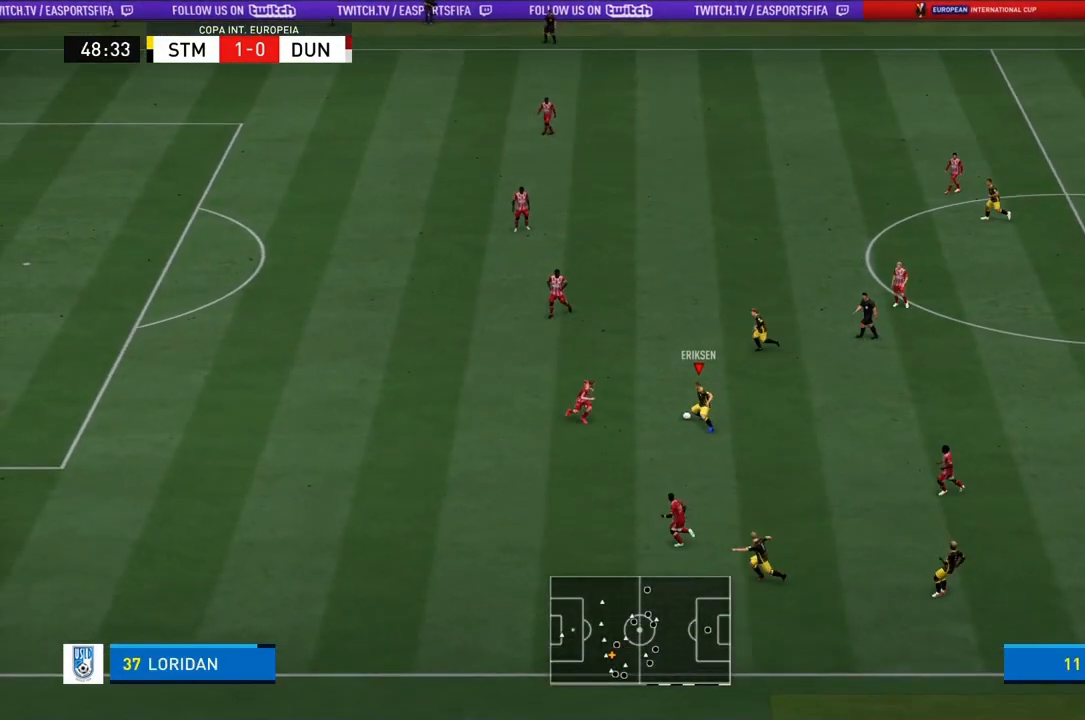
{"buttons": ["R1"], "left_stick": "up", "right_stick": "center", "events": [[33, "left_stick", "up"], [367, "R1", "down"]]}
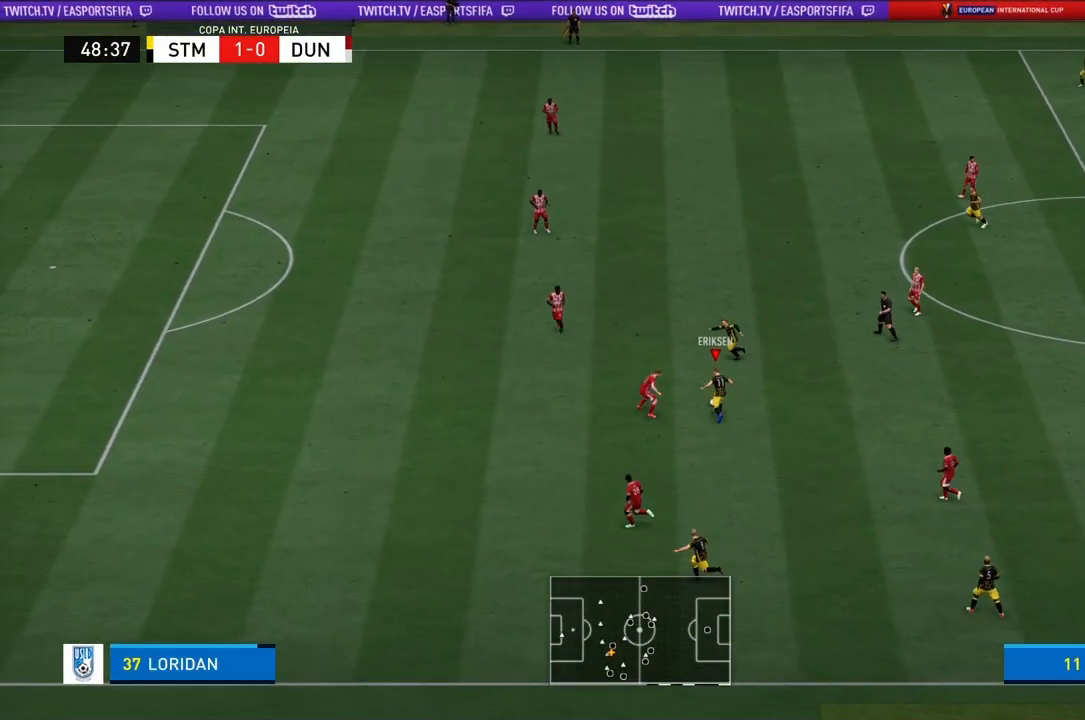
{"buttons": ["R1", "R2"], "left_stick": "up", "right_stick": "center", "events": [[400, "R2", "down"]]}
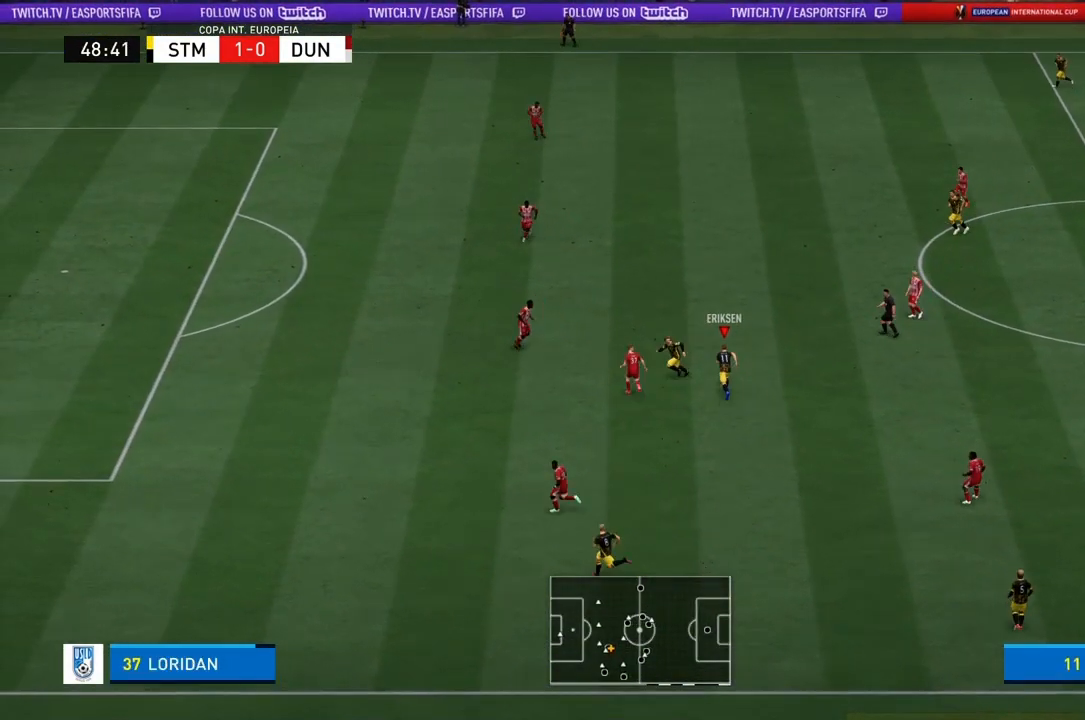
{"buttons": ["R1"], "left_stick": "up-left", "right_stick": "center"}
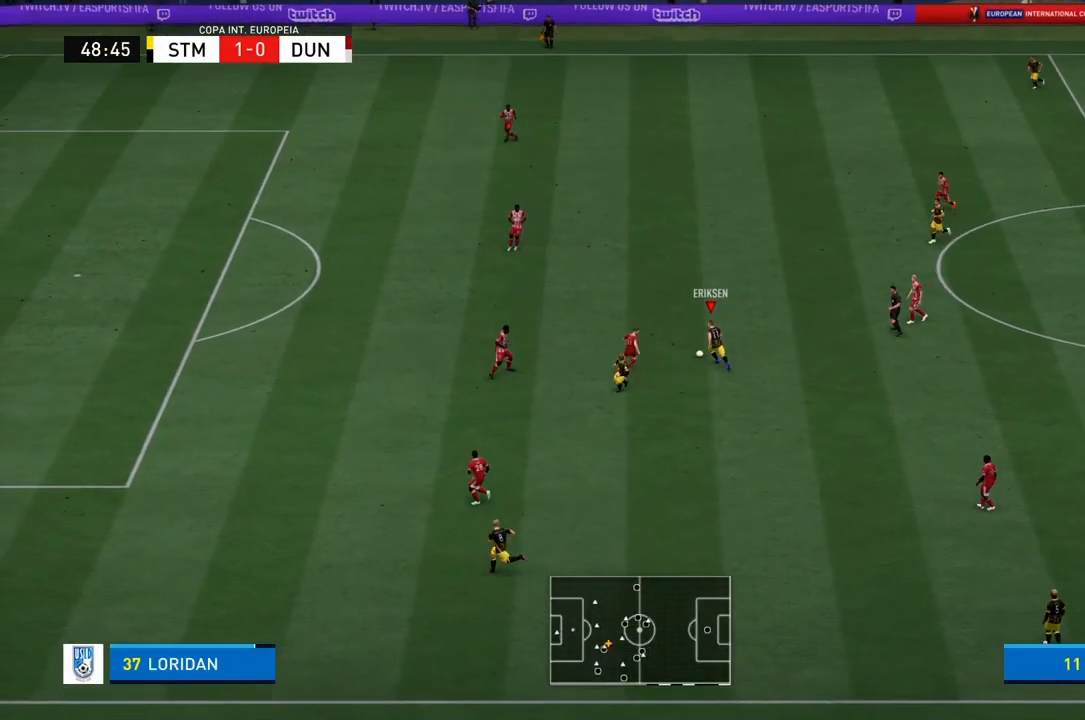
{"buttons": [], "left_stick": "up-left", "right_stick": "down-left", "events": [[100, "R1", "up"], [334, "right_stick", "up-right"], [434, "right_stick", "down-right"], [501, "right_stick", "down-left"]]}
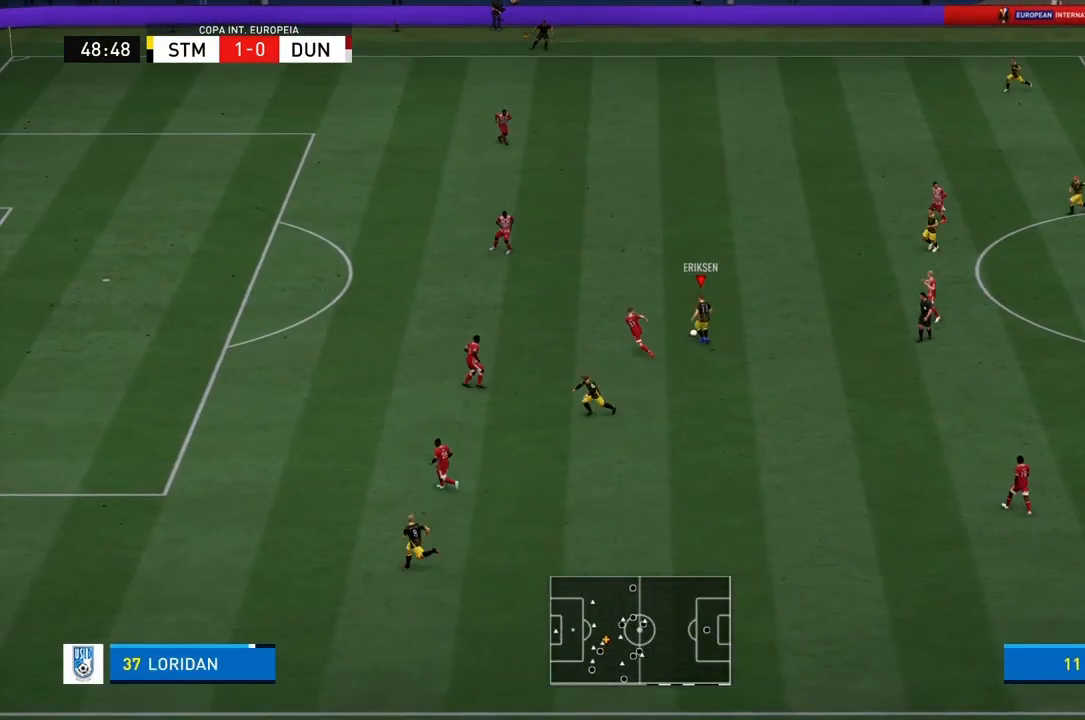
{"buttons": [], "left_stick": "up", "right_stick": "center", "events": [[100, "left_stick", "up"], [133, "right_stick", "center"]]}
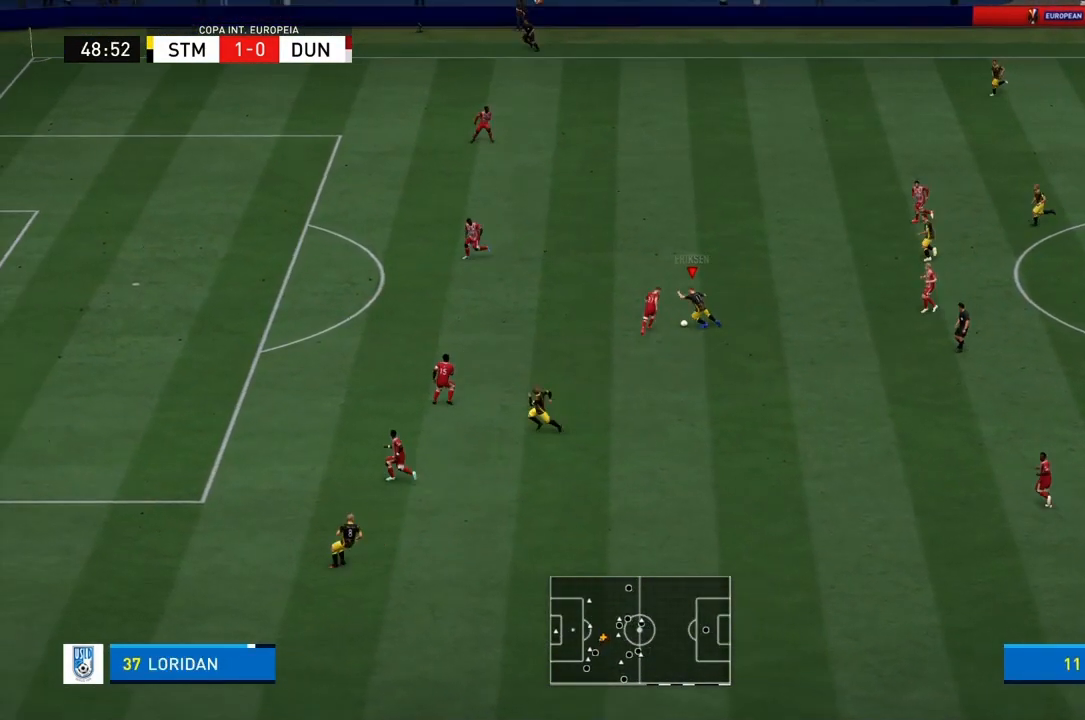
{"buttons": [], "left_stick": "up-left", "right_stick": "center", "events": [[67, "left_stick", "up-left"]]}
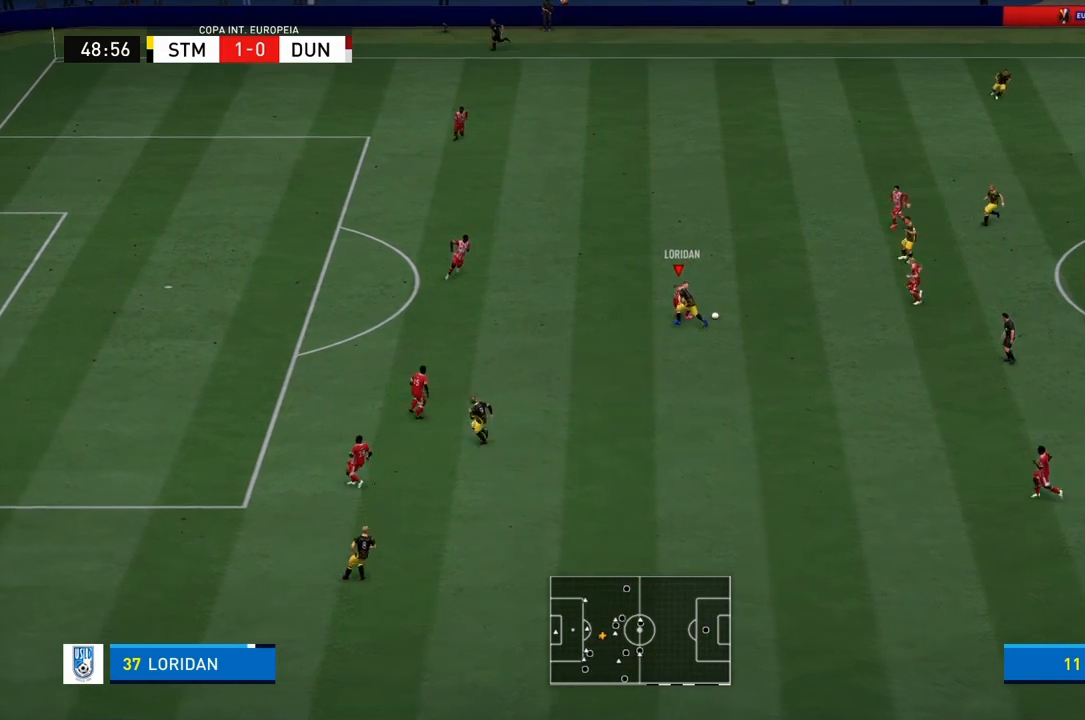
{"buttons": ["L1", "L2", "R1"], "left_stick": "center", "right_stick": "center", "events": [[200, "R1", "down"], [300, "left_stick", "center"], [367, "L1", "down"], [367, "L2", "down"]]}
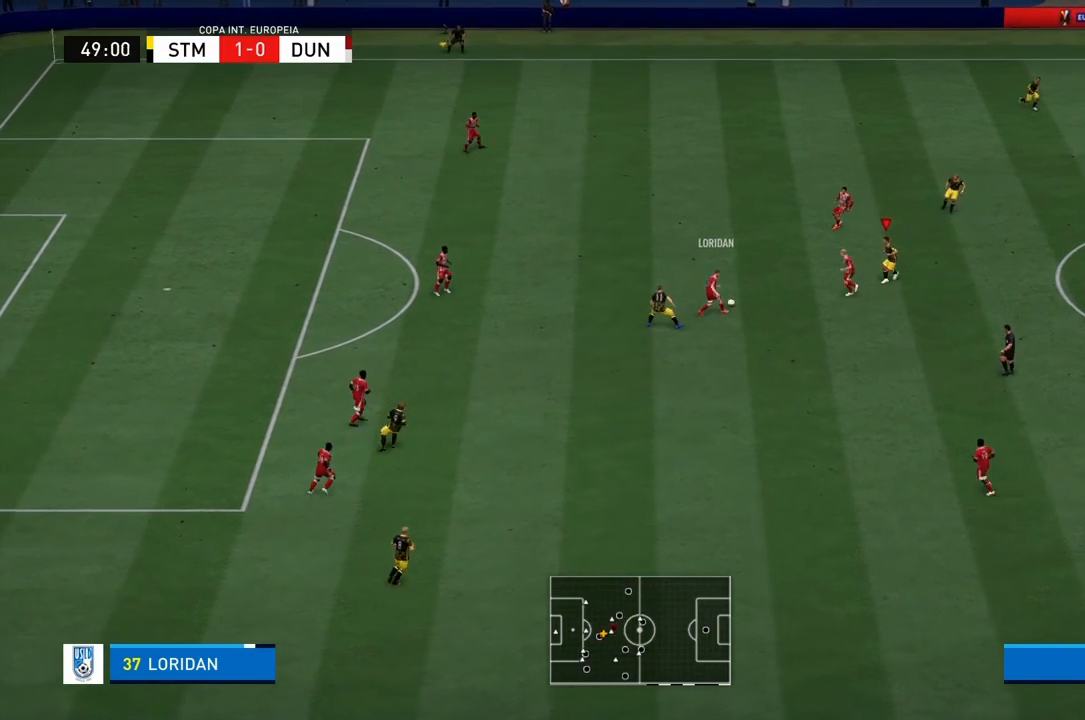
{"buttons": ["CROSS", "R1"], "left_stick": "down-left", "right_stick": "center", "events": [[33, "left_stick", "left"], [67, "L1", "up"], [67, "L2", "up"], [134, "left_stick", "down-left"], [167, "CROSS", "down"]]}
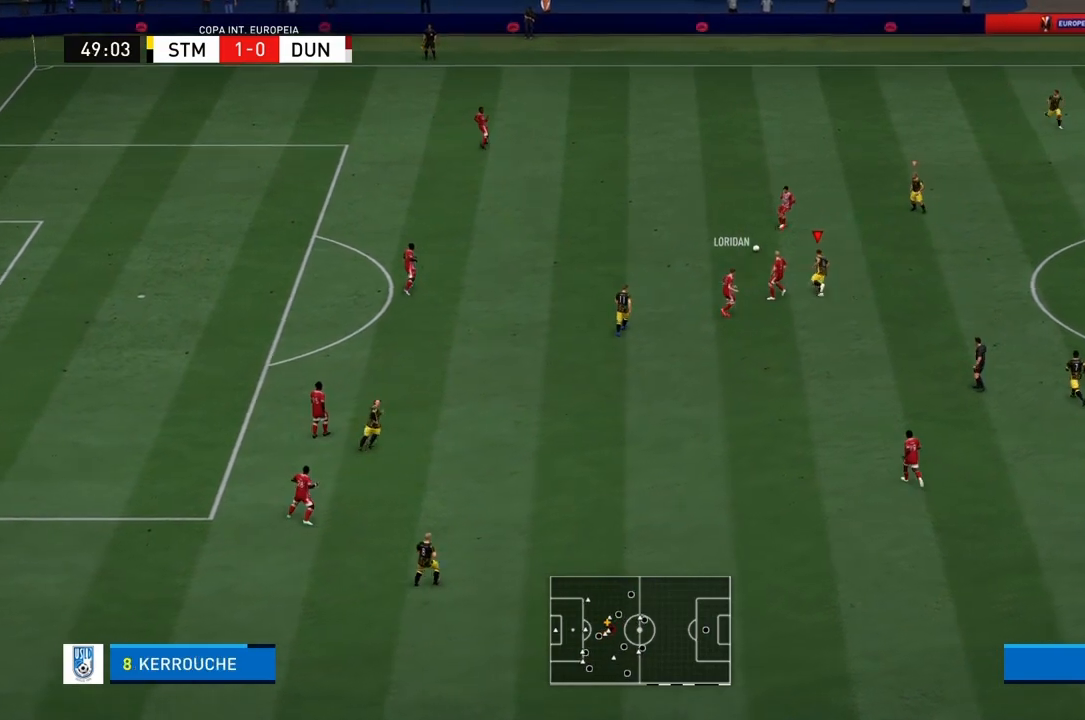
{"buttons": ["CROSS", "R1"], "left_stick": "left", "right_stick": "center", "events": [[33, "left_stick", "center"], [66, "L1", "down"], [200, "left_stick", "left"], [233, "L1", "up"]]}
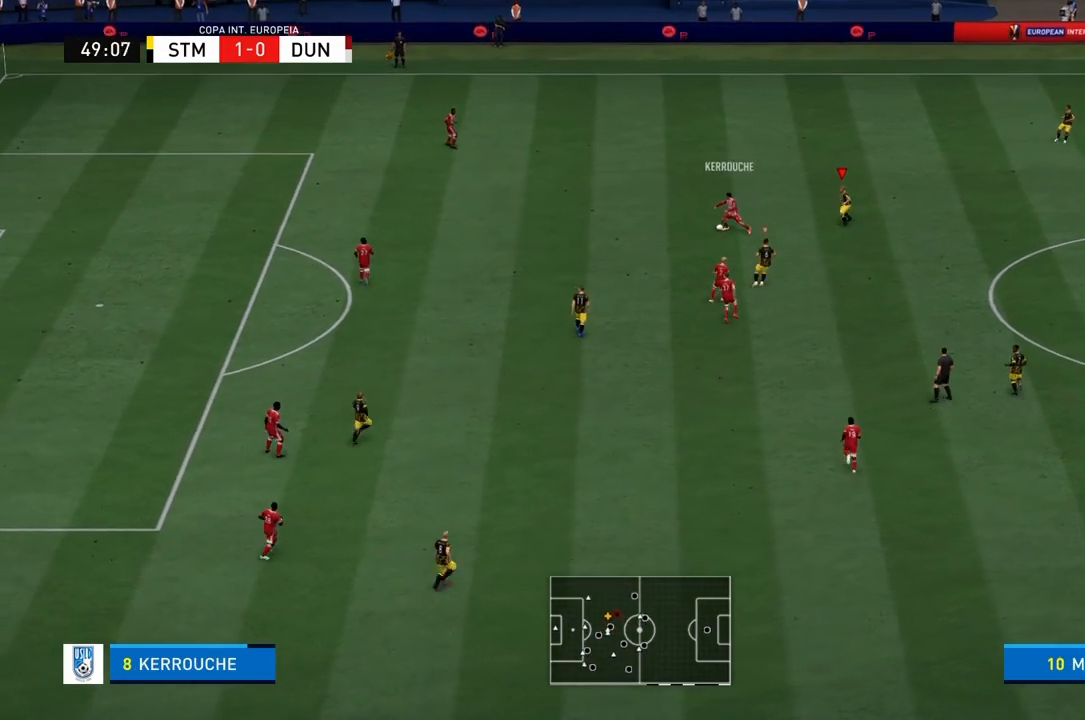
{"buttons": ["CROSS", "R1"], "left_stick": "left", "right_stick": "center", "events": []}
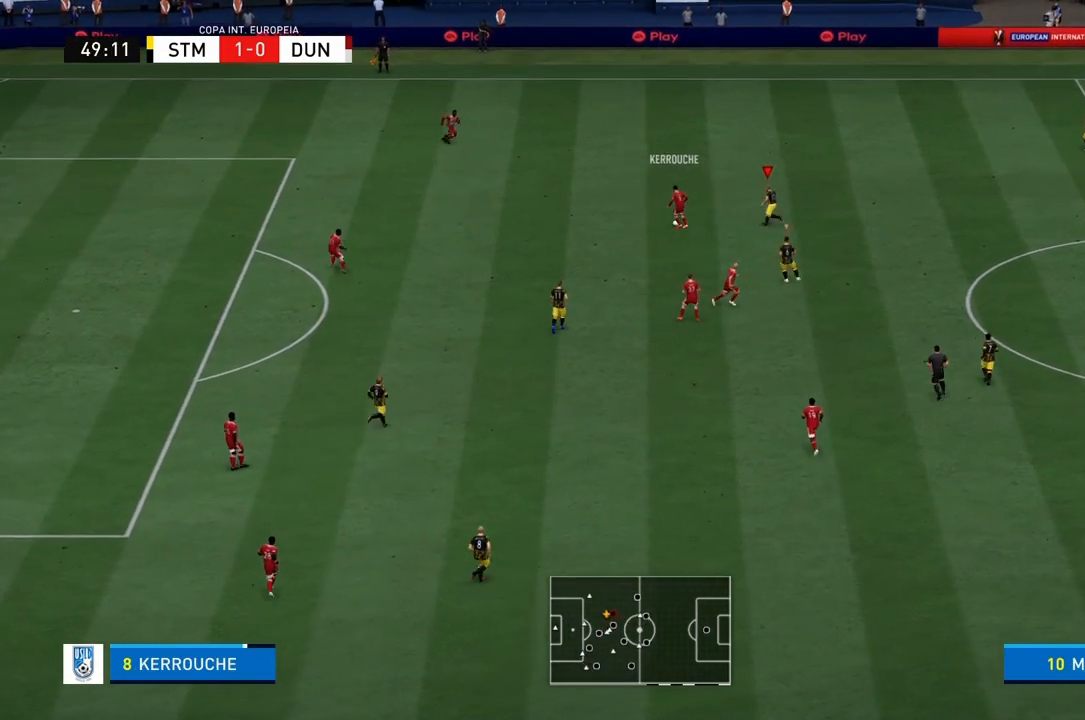
{"buttons": ["R1"], "left_stick": "up-left", "right_stick": "center", "events": [[33, "left_stick", "up-left"], [133, "CROSS", "up"]]}
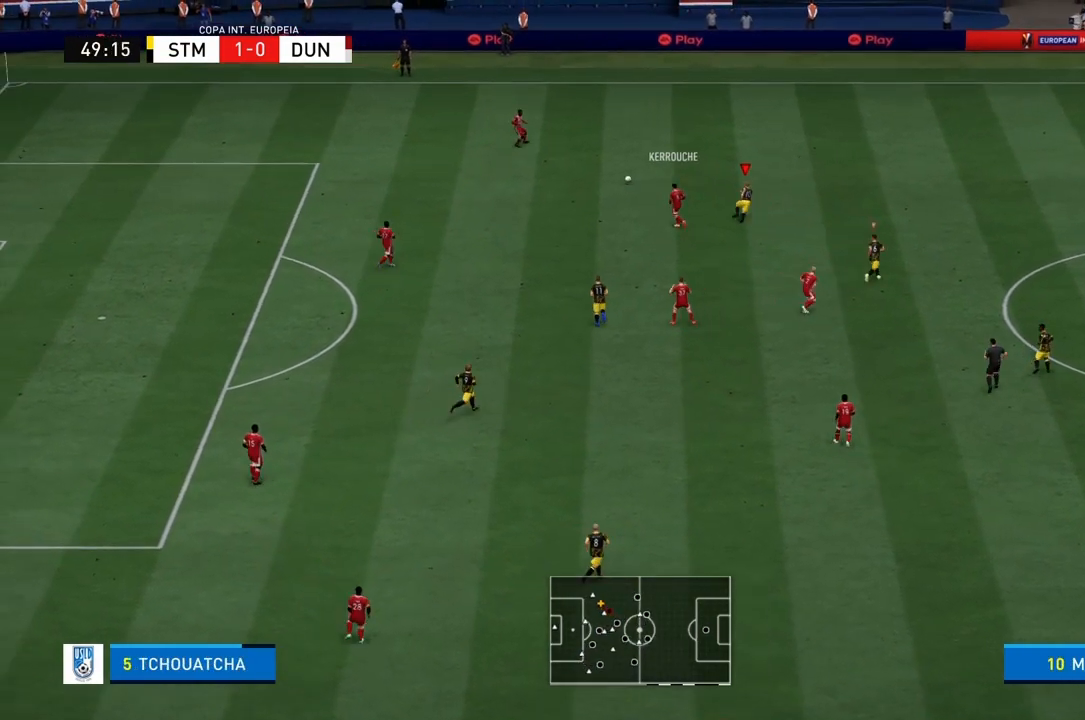
{"buttons": [], "left_stick": "up-left", "right_stick": "center", "events": [[33, "R2", "down"], [134, "left_stick", "up"], [234, "R1", "up"], [234, "R2", "up"], [501, "left_stick", "up-left"]]}
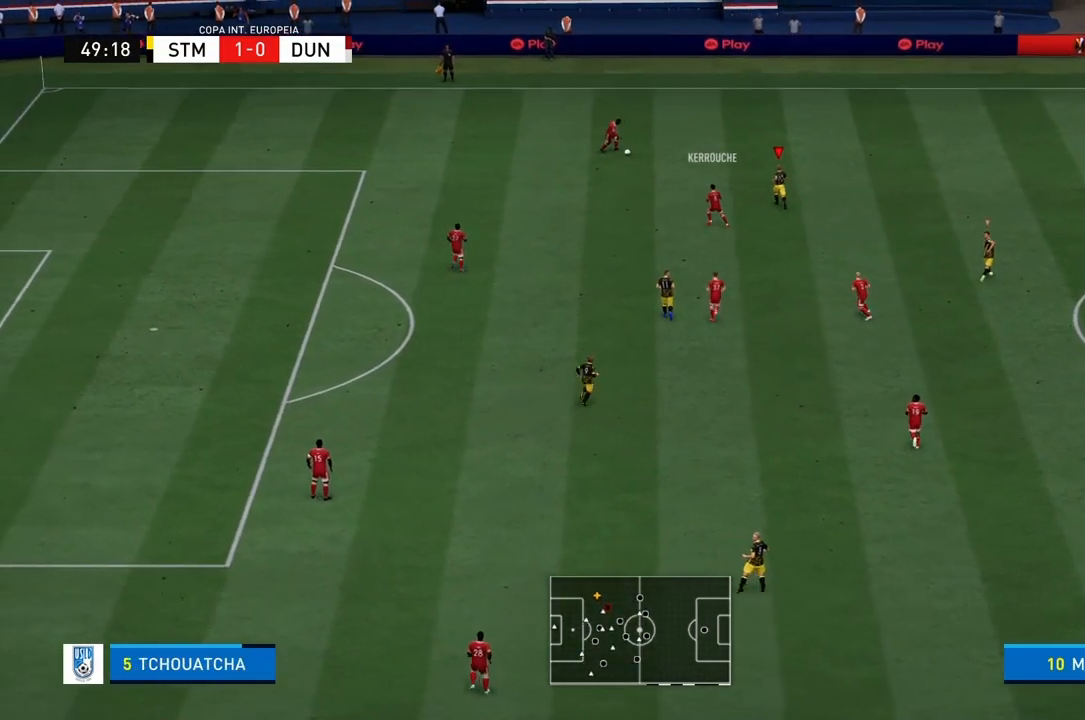
{"buttons": ["R1", "R2"], "left_stick": "up", "right_stick": "center", "events": [[66, "R1", "down"], [166, "R2", "down"], [367, "left_stick", "up"]]}
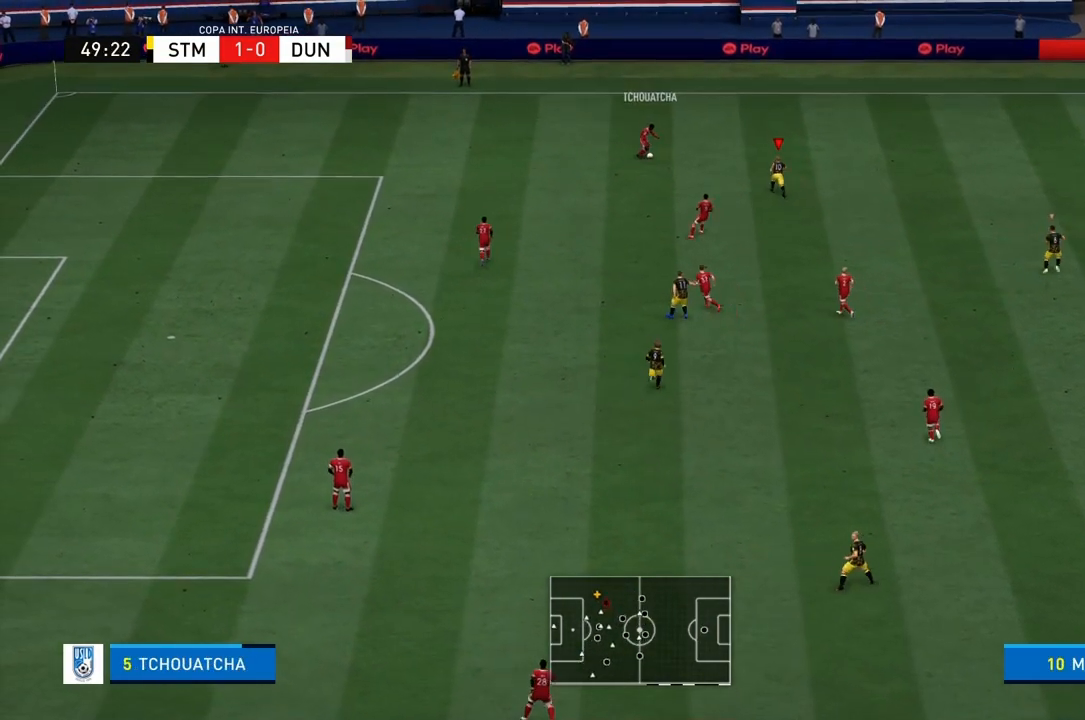
{"buttons": ["R1"], "left_stick": "up-left", "right_stick": "center", "events": [[67, "left_stick", "up-left"], [100, "R2", "up"]]}
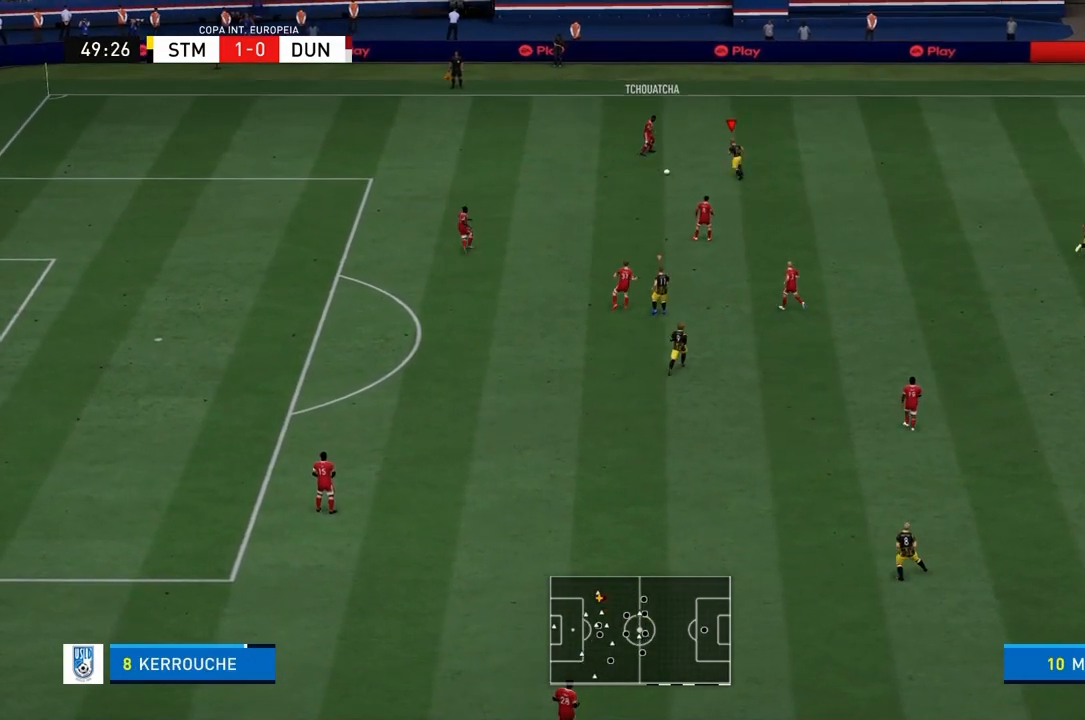
{"buttons": ["L1", "L2"], "left_stick": "up", "right_stick": "center"}
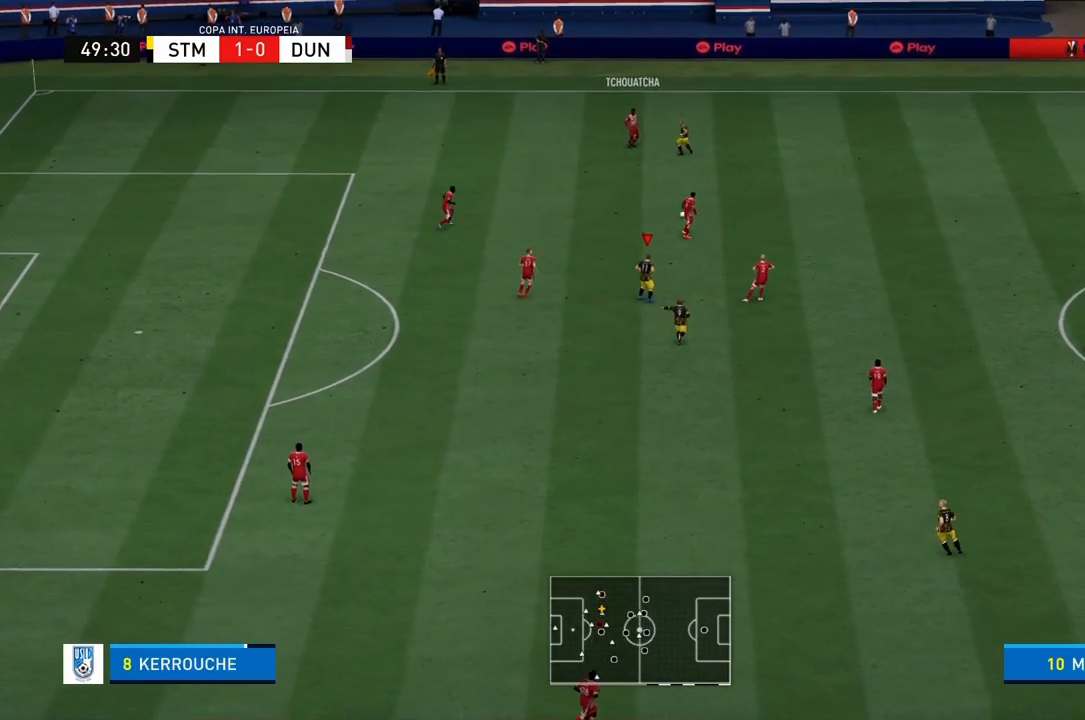
{"buttons": ["R1"], "left_stick": "up-right", "right_stick": "center", "events": [[100, "L1", "up"], [100, "L2", "up"], [134, "left_stick", "up-right"], [167, "R1", "down"]]}
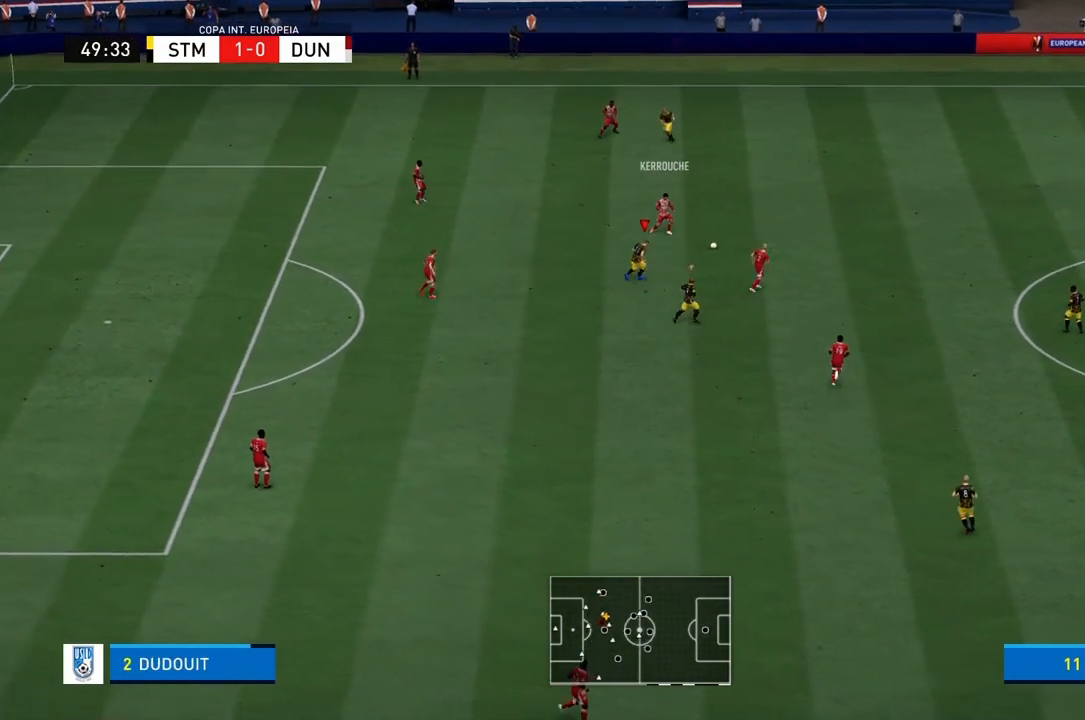
{"buttons": ["R1"], "left_stick": "up-right", "right_stick": "center"}